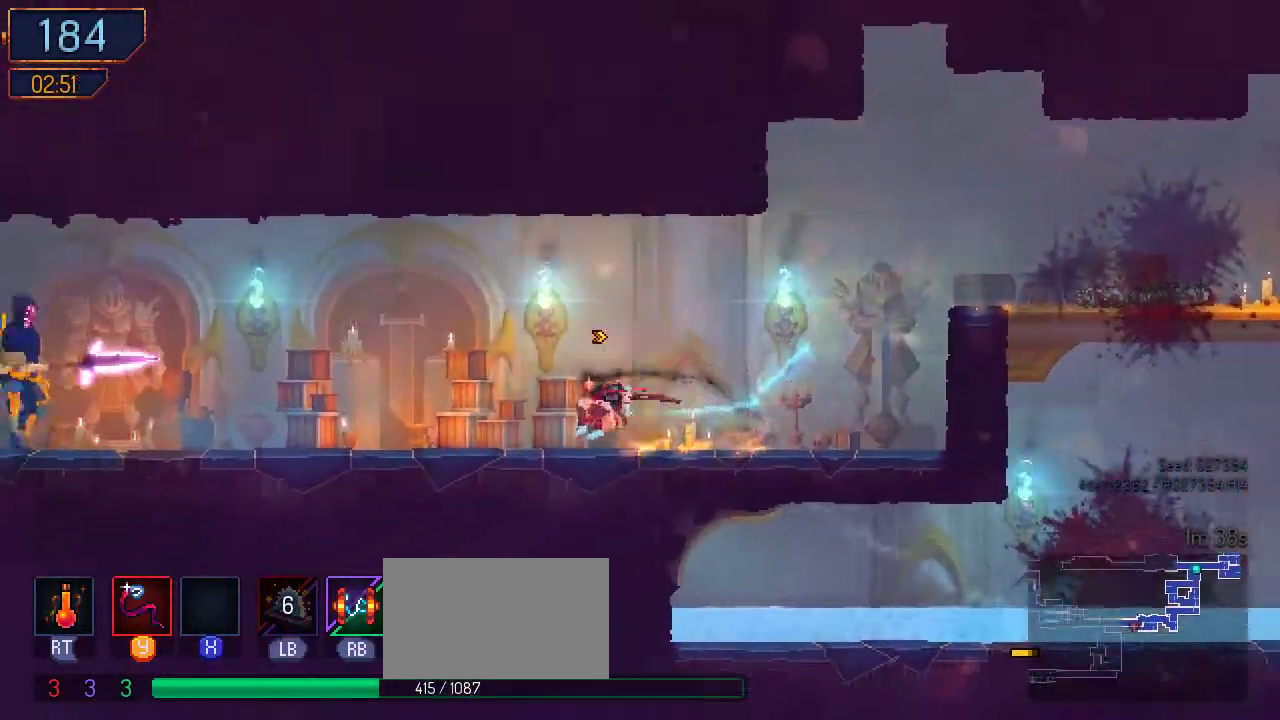
Gameplay with a controller (Nintendo layout); each line is a JSON object with the inputs held at the frame after it. "events" lists button and stick changes between this image and that frame as [ms after this image, input, new state], when the widget could be followed in between. Not read: L2 L3 R2 R3.
{"buttons": ["DPAD_LEFT"], "left_stick": "center", "right_stick": "center", "events": []}
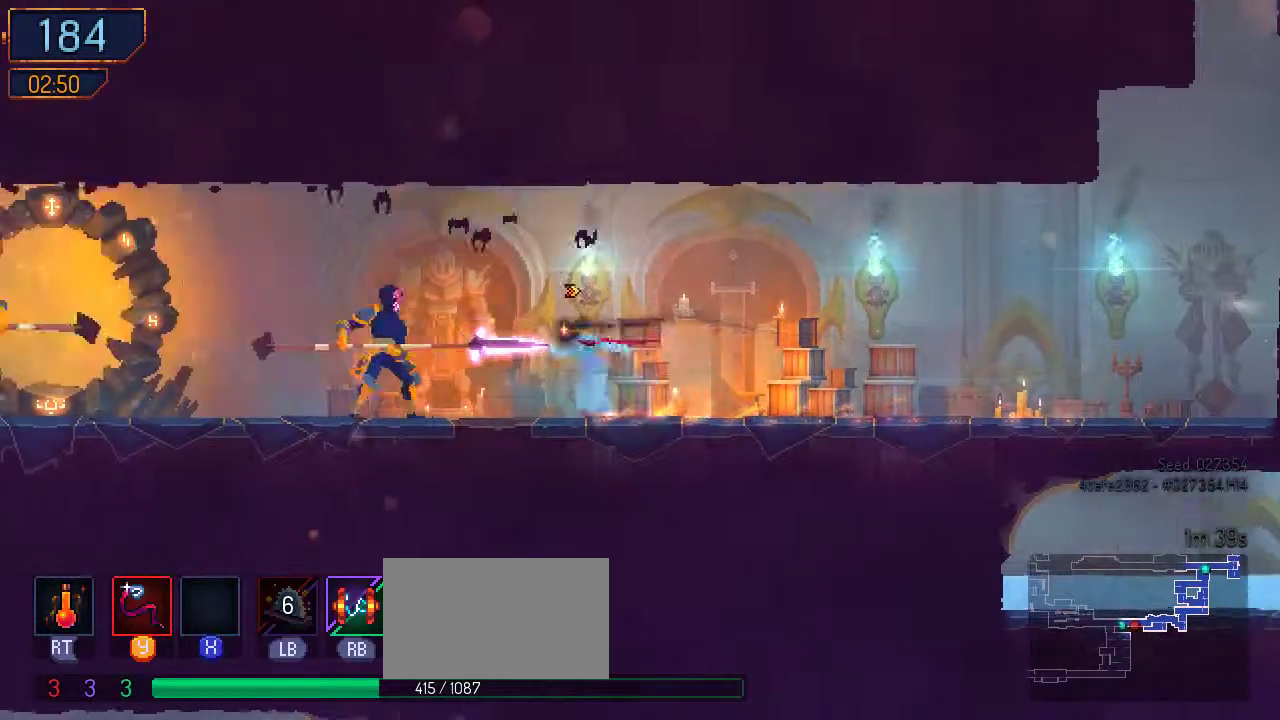
{"buttons": ["DPAD_LEFT"], "left_stick": "center", "right_stick": "center", "events": [[67, "Y", "down"], [167, "Y", "up"], [267, "Y", "down"], [367, "Y", "up"], [400, "Y", "down"], [467, "Y", "up"]]}
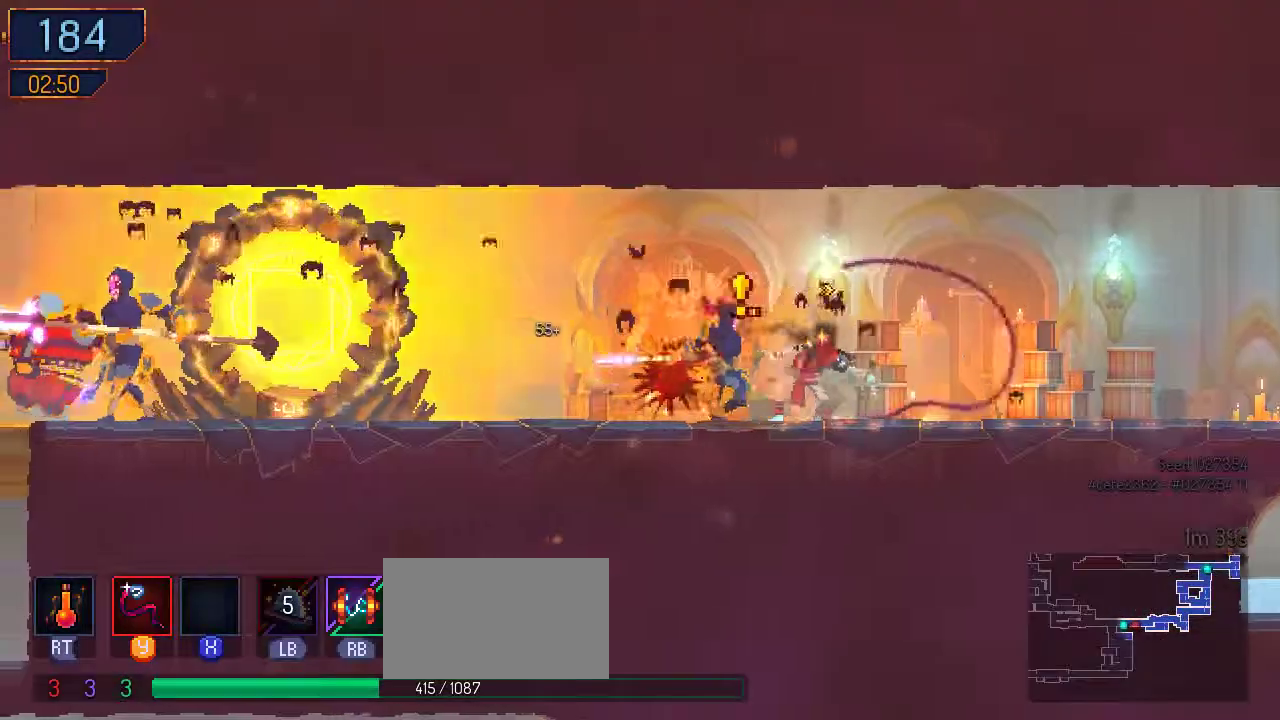
{"buttons": ["DPAD_LEFT"], "left_stick": "center", "right_stick": "center", "events": [[133, "B", "down"], [267, "B", "up"]]}
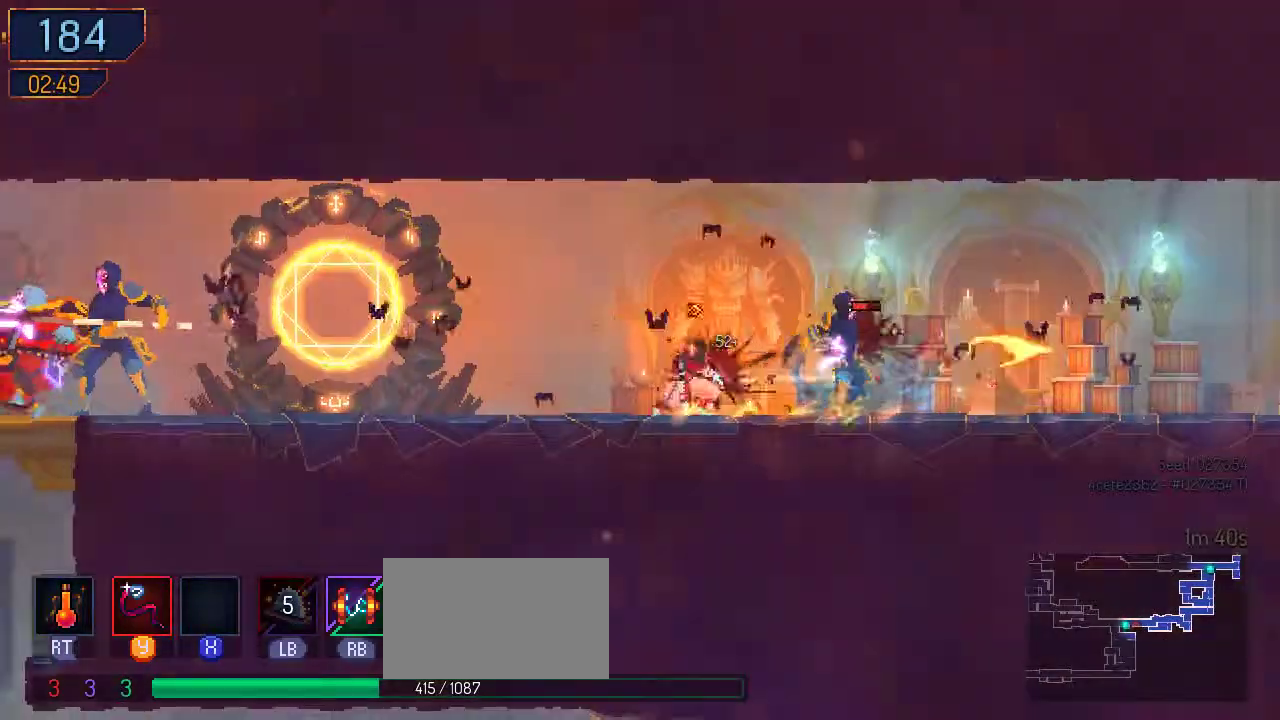
{"buttons": ["Y"], "left_stick": "center", "right_stick": "center", "events": [[33, "DPAD_LEFT", "up"], [67, "DPAD_RIGHT", "down"], [100, "Y", "down"], [200, "Y", "up"], [267, "DPAD_RIGHT", "up"], [267, "Y", "down"], [367, "Y", "up"], [400, "Y", "down"]]}
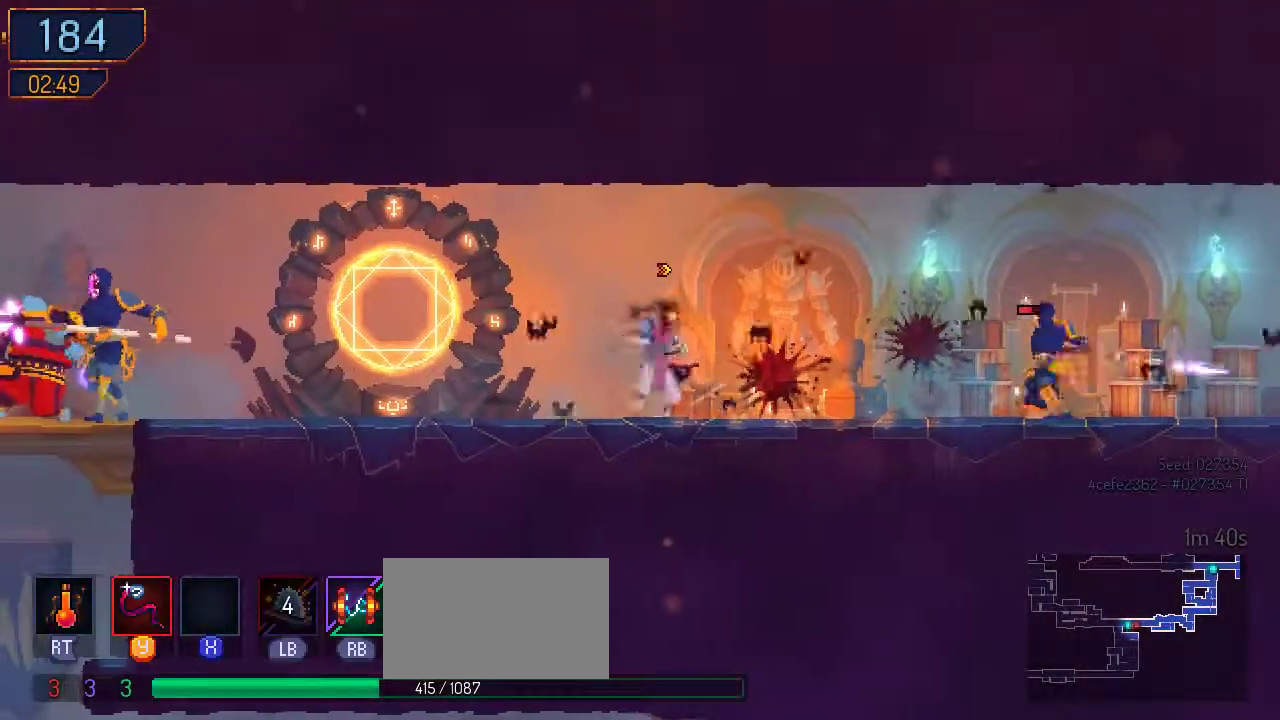
{"buttons": ["DPAD_RIGHT"], "left_stick": "center", "right_stick": "center", "events": [[67, "Y", "up"], [100, "DPAD_RIGHT", "down"], [267, "B", "down"], [400, "B", "up"]]}
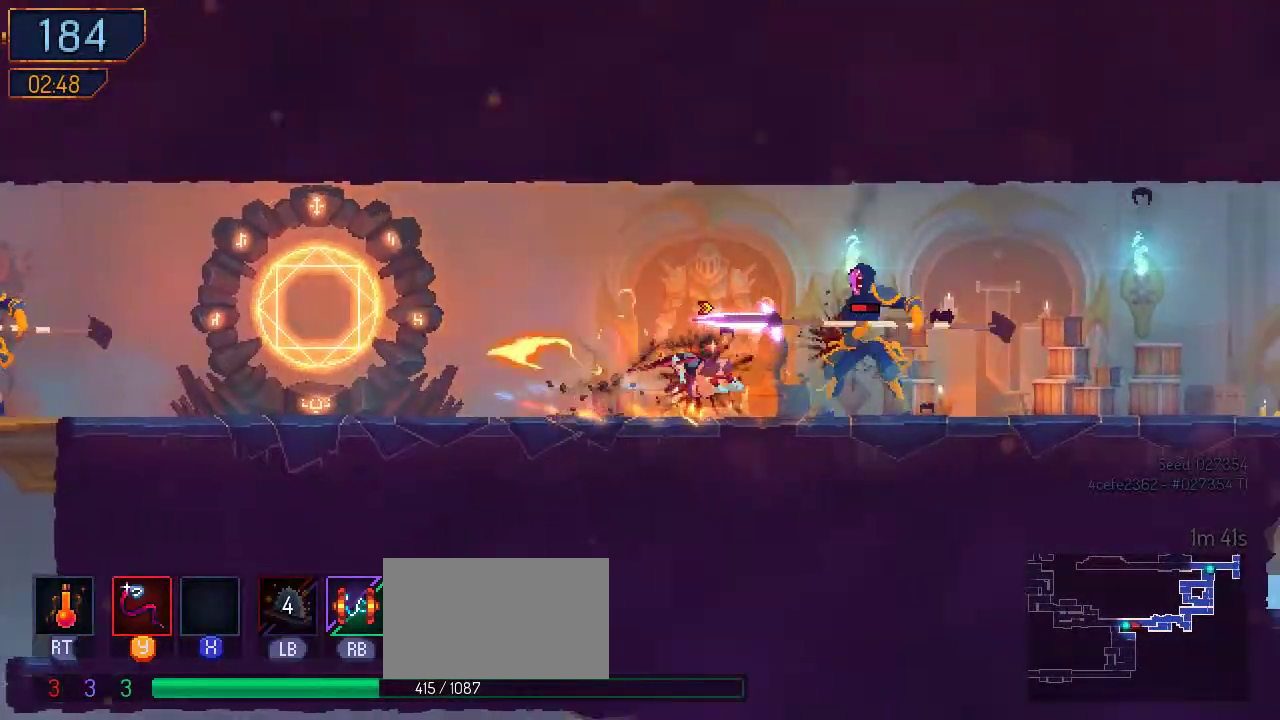
{"buttons": ["Y", "DPAD_LEFT"], "left_stick": "center", "right_stick": "center", "events": [[233, "DPAD_RIGHT", "up"], [233, "Y", "down"], [267, "DPAD_LEFT", "down"], [367, "Y", "up"], [433, "Y", "down"]]}
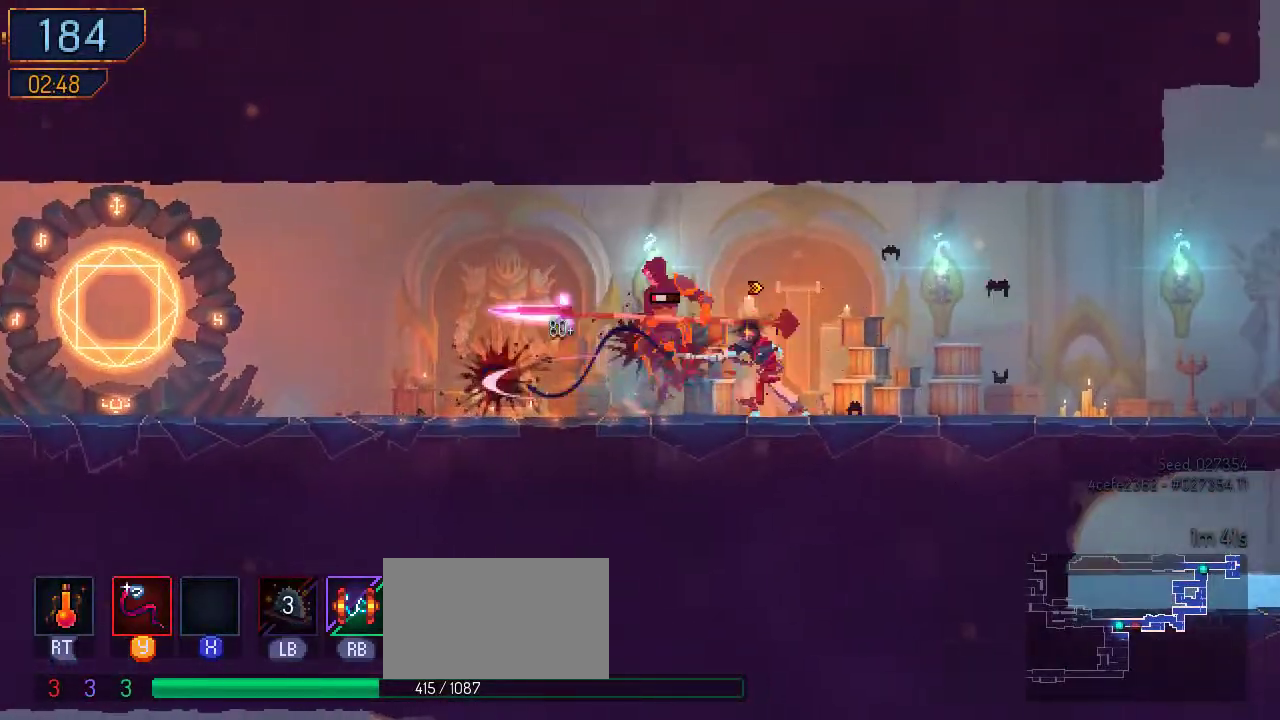
{"buttons": ["DPAD_LEFT"], "left_stick": "center", "right_stick": "center", "events": [[33, "Y", "up"], [100, "Y", "down"], [200, "Y", "up"]]}
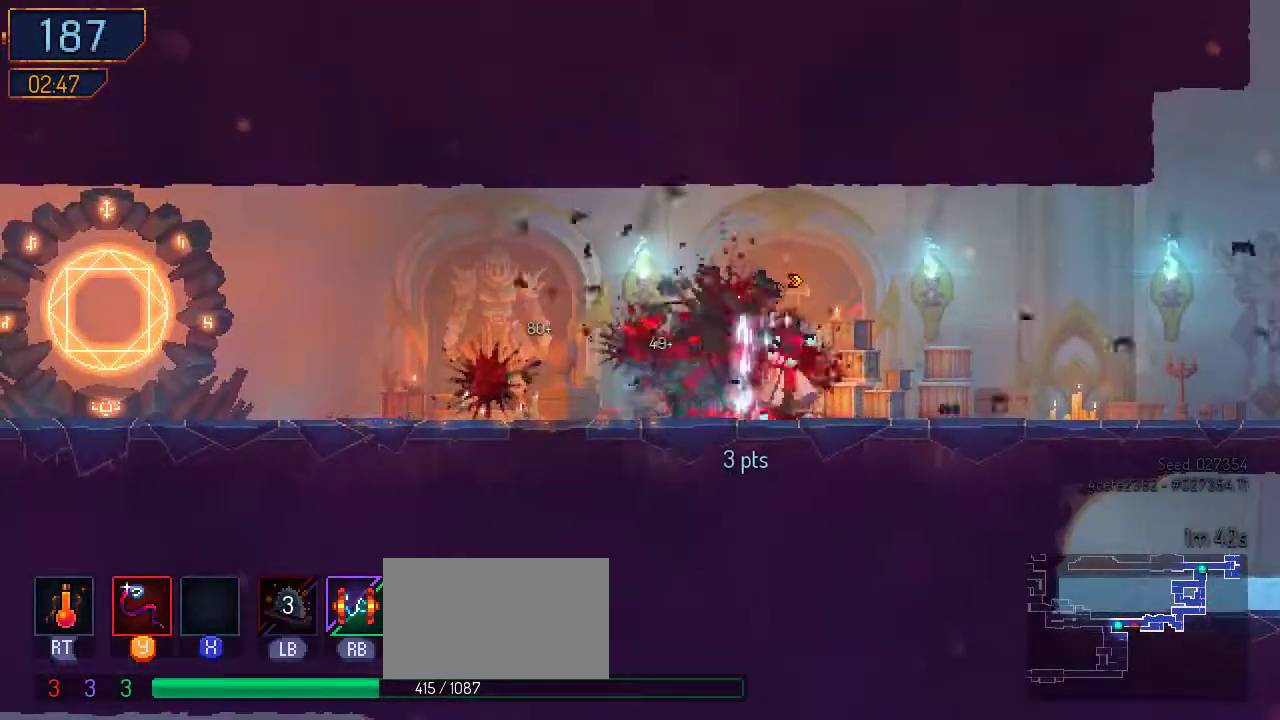
{"buttons": ["DPAD_LEFT"], "left_stick": "center", "right_stick": "center", "events": [[67, "B", "down"], [233, "B", "up"]]}
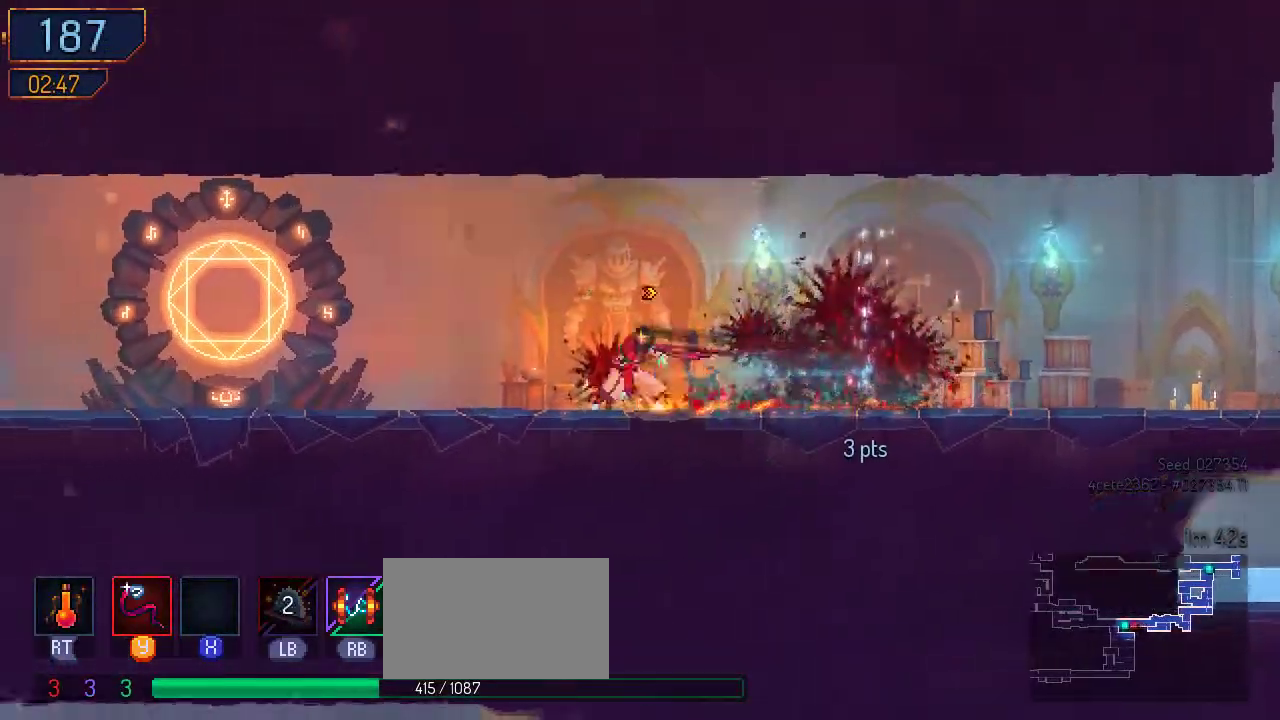
{"buttons": ["DPAD_LEFT"], "left_stick": "center", "right_stick": "center", "events": []}
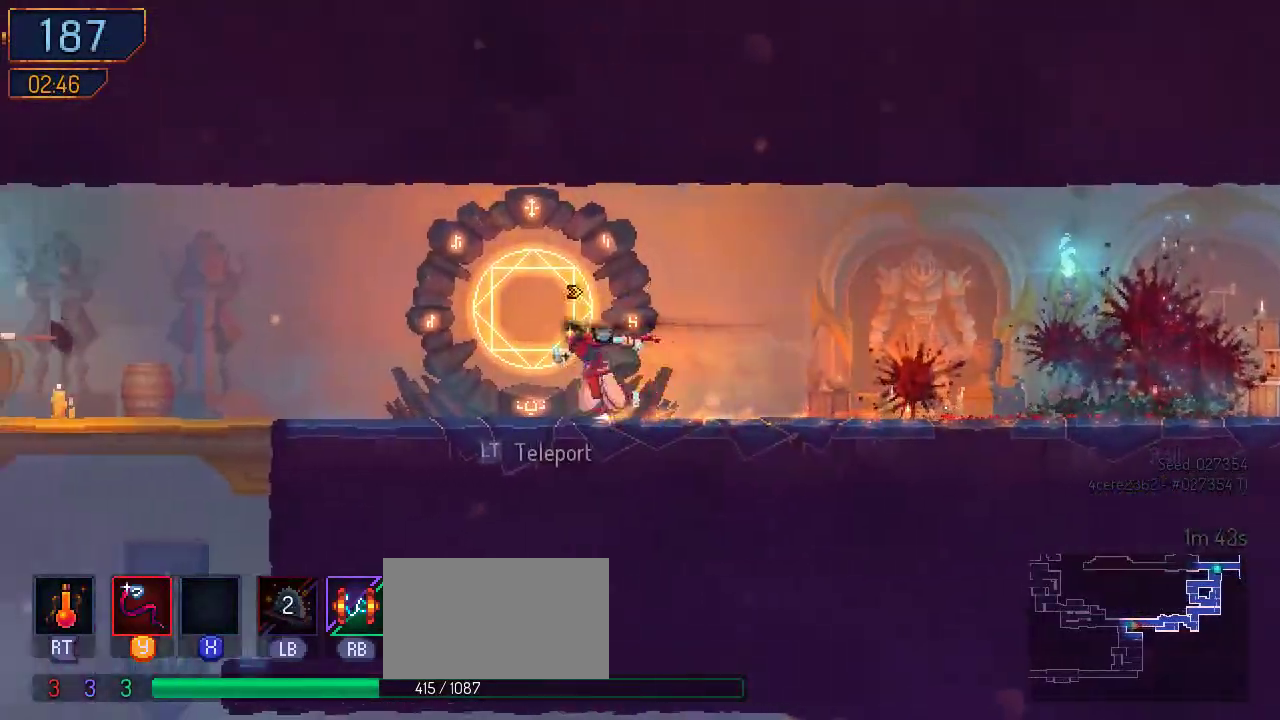
{"buttons": ["B", "DPAD_LEFT"], "left_stick": "center", "right_stick": "center", "events": [[400, "B", "down"]]}
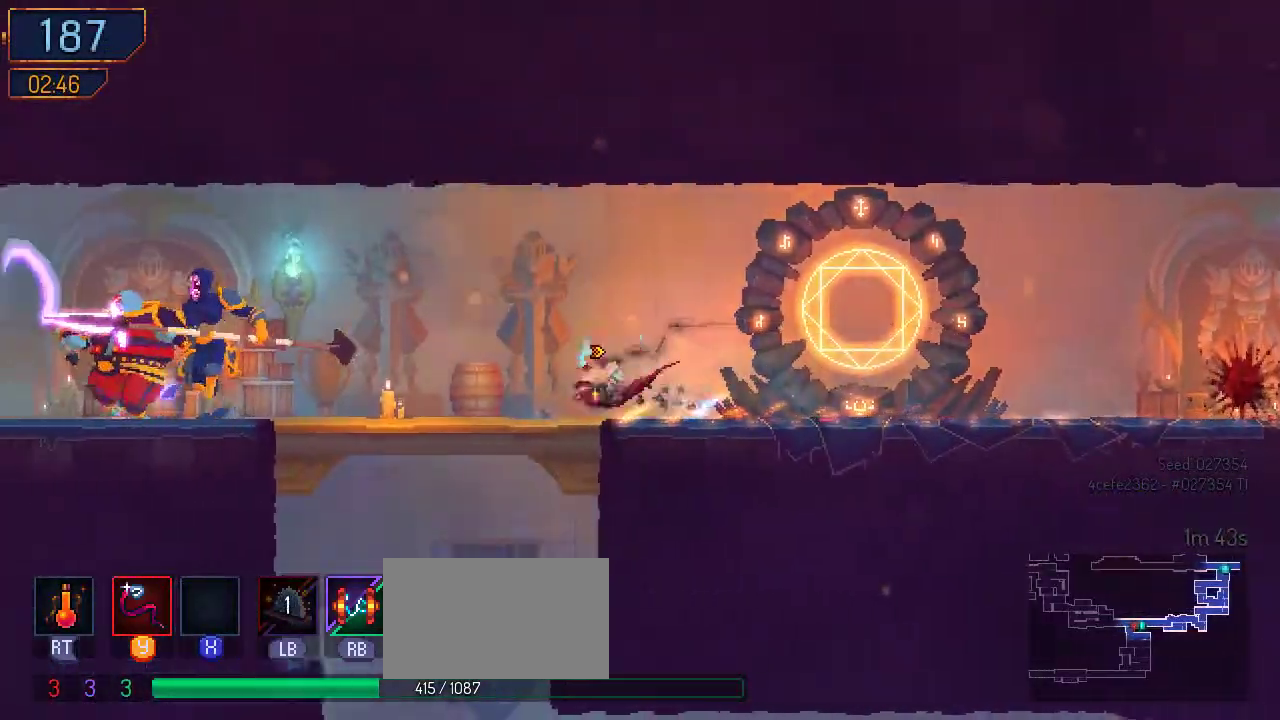
{"buttons": ["Y", "DPAD_LEFT"], "left_stick": "center", "right_stick": "center", "events": [[67, "B", "up"], [333, "Y", "down"], [467, "Y", "up"], [500, "Y", "down"]]}
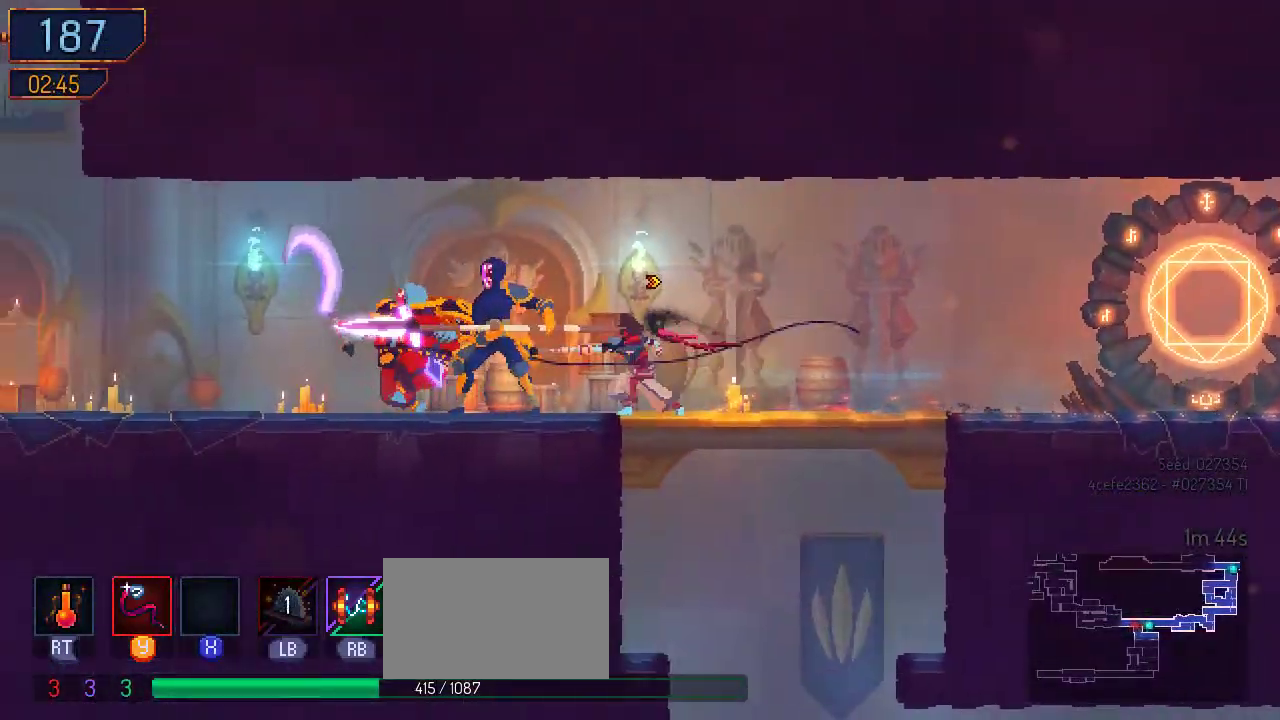
{"buttons": ["Y"], "left_stick": "center", "right_stick": "center", "events": [[67, "Y", "up"], [167, "Y", "down"], [267, "Y", "up"], [333, "Y", "down"], [433, "DPAD_LEFT", "up"], [433, "Y", "up"], [500, "Y", "down"]]}
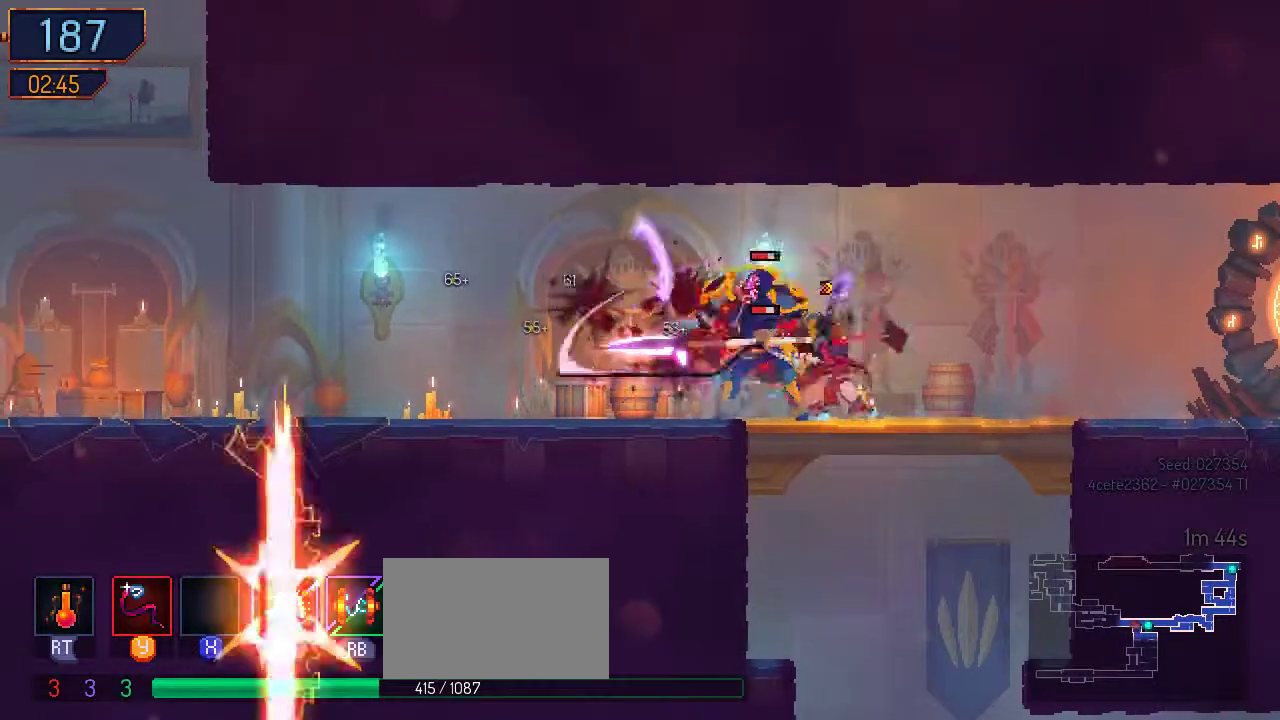
{"buttons": ["Y"], "left_stick": "center", "right_stick": "center", "events": [[100, "Y", "up"], [167, "Y", "down"], [200, "Y", "up"], [300, "Y", "down"], [367, "Y", "up"], [433, "Y", "down"]]}
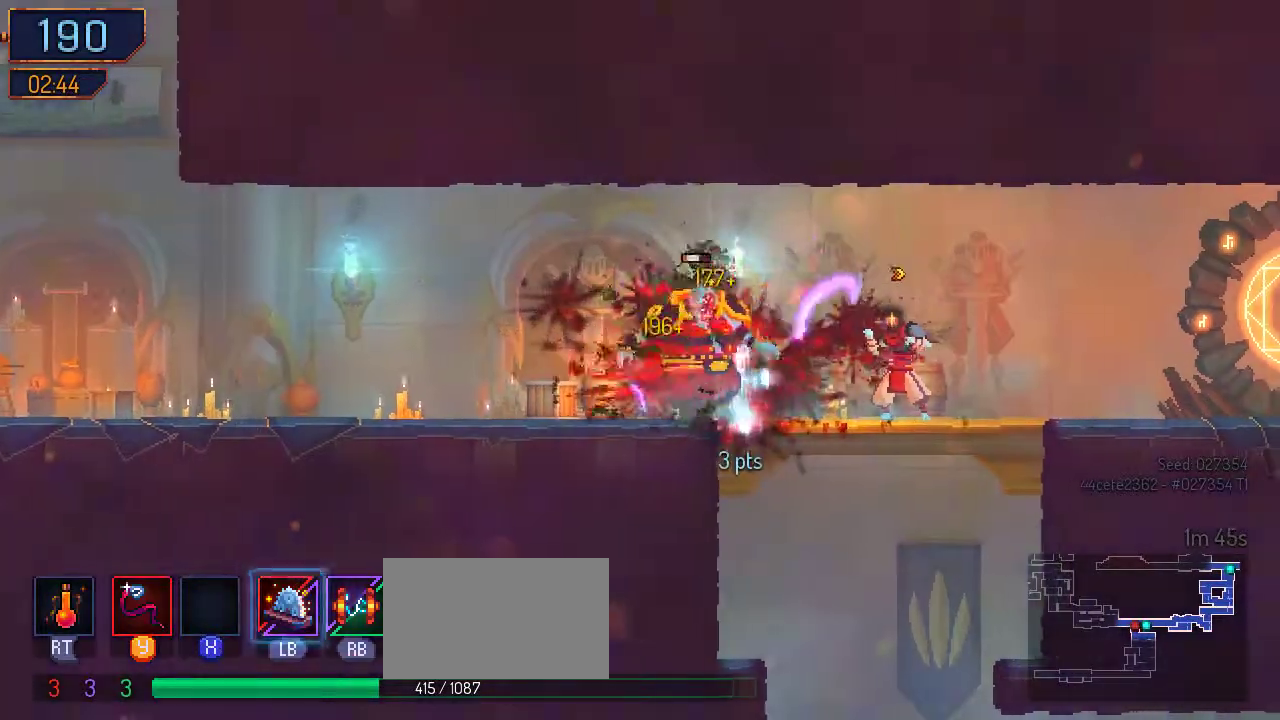
{"buttons": ["DPAD_LEFT"], "left_stick": "center", "right_stick": "center", "events": [[33, "Y", "up"], [100, "DPAD_LEFT", "down"], [200, "B", "down"], [333, "B", "up"]]}
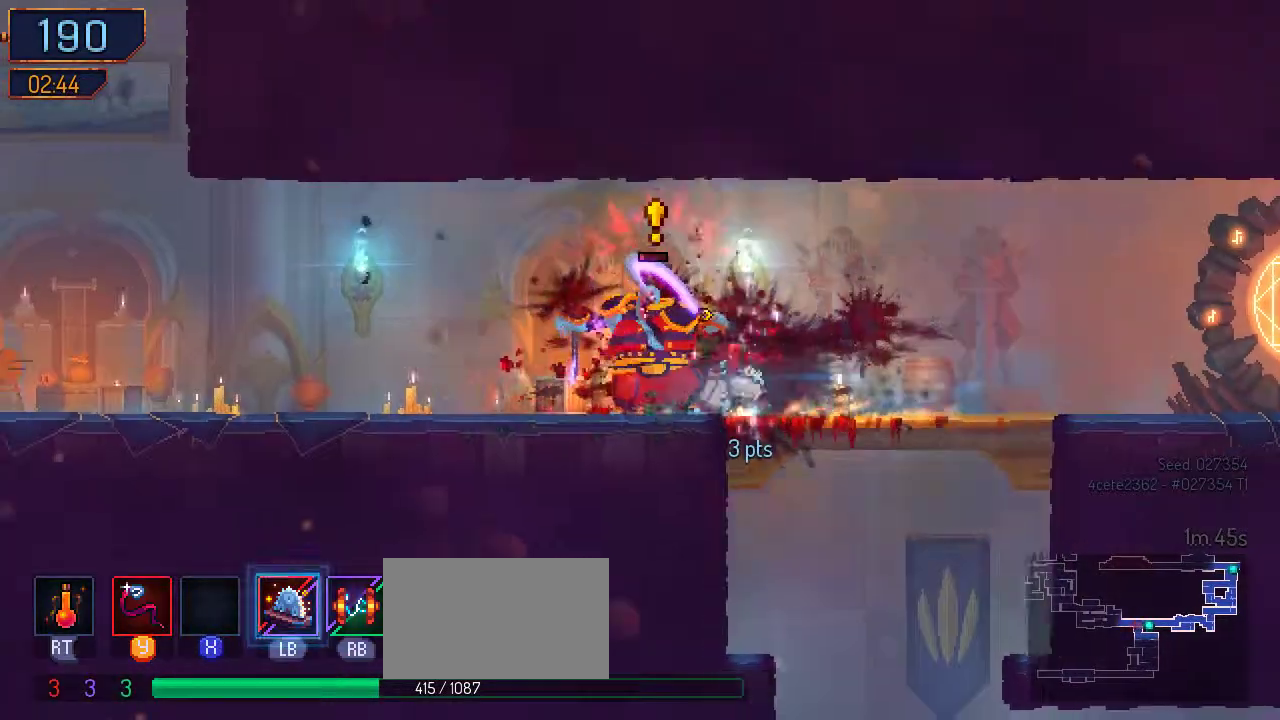
{"buttons": ["Y"], "left_stick": "center", "right_stick": "center", "events": [[167, "DPAD_LEFT", "up"], [200, "DPAD_RIGHT", "down"], [233, "Y", "down"], [367, "DPAD_RIGHT", "up"], [367, "Y", "up"], [433, "Y", "down"]]}
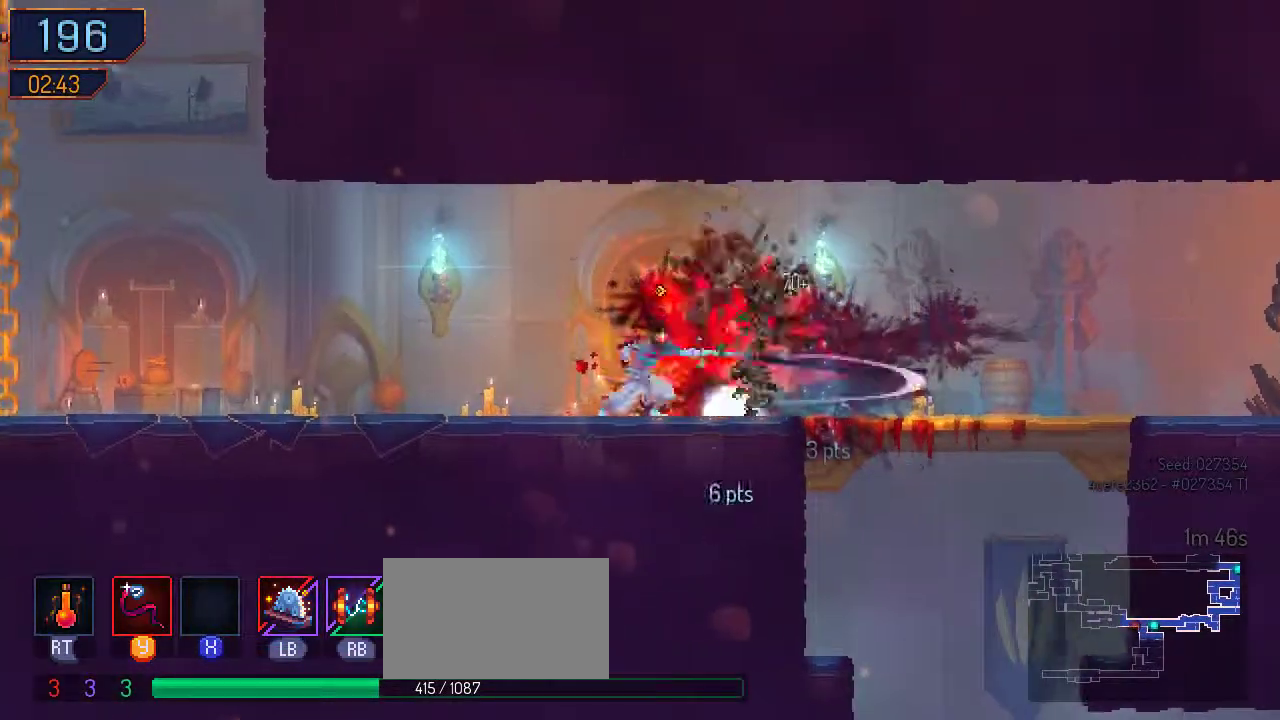
{"buttons": ["DPAD_LEFT"], "left_stick": "center", "right_stick": "center", "events": [[33, "Y", "up"], [233, "DPAD_LEFT", "down"], [300, "B", "down"], [467, "B", "up"]]}
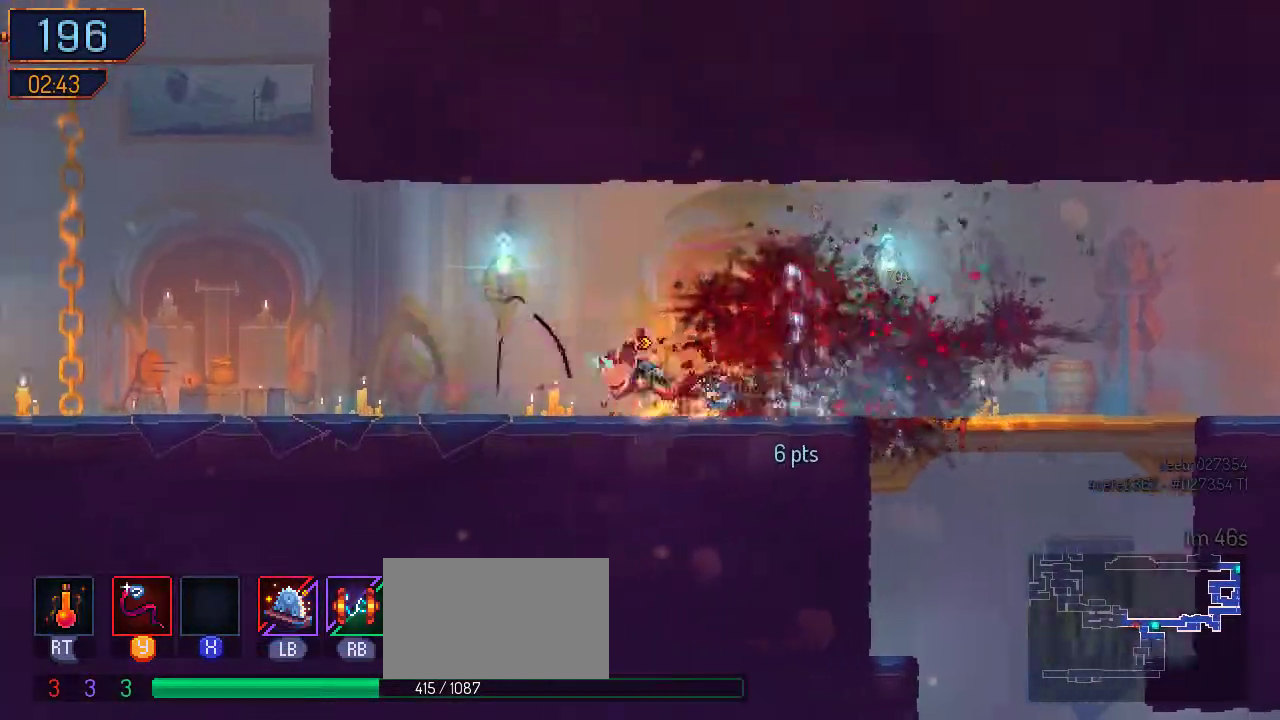
{"buttons": ["A", "DPAD_LEFT"], "left_stick": "center", "right_stick": "center", "events": [[433, "A", "down"]]}
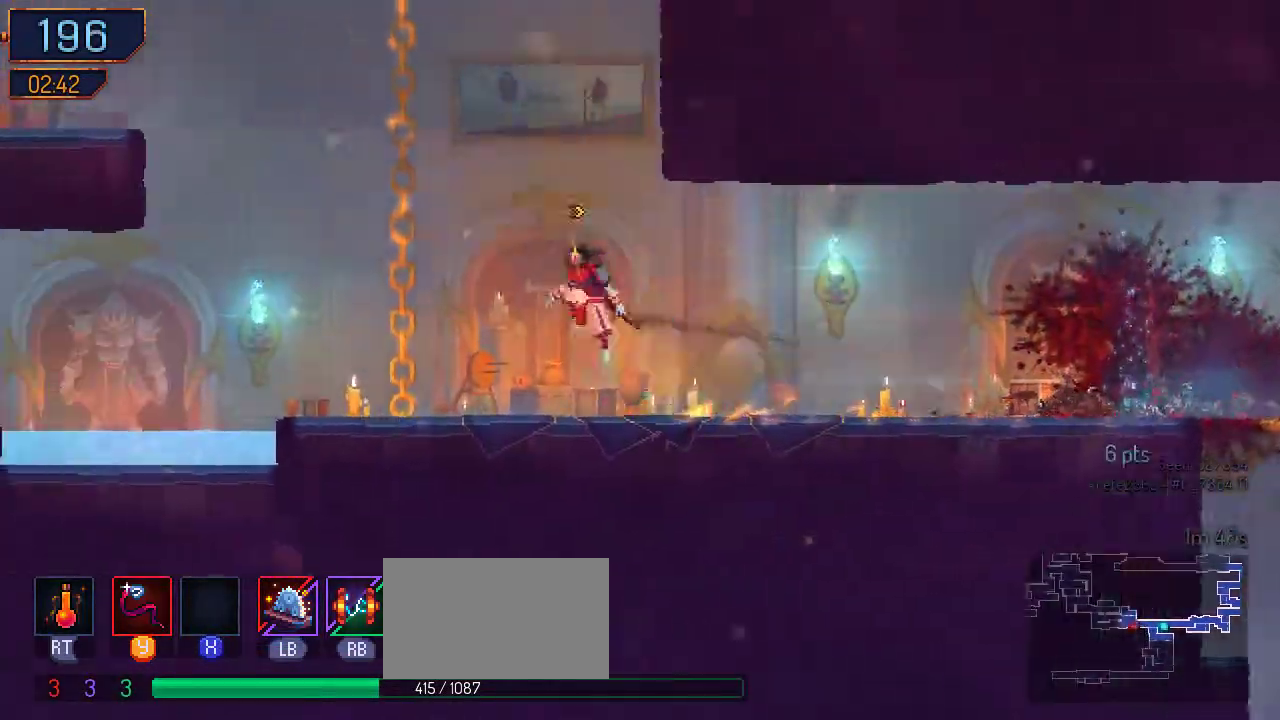
{"buttons": ["A", "DPAD_UP"], "left_stick": "center", "right_stick": "center", "events": [[67, "A", "up"], [167, "A", "down"], [200, "DPAD_LEFT", "up"], [200, "DPAD_UP", "down"], [333, "A", "up"], [467, "A", "down"]]}
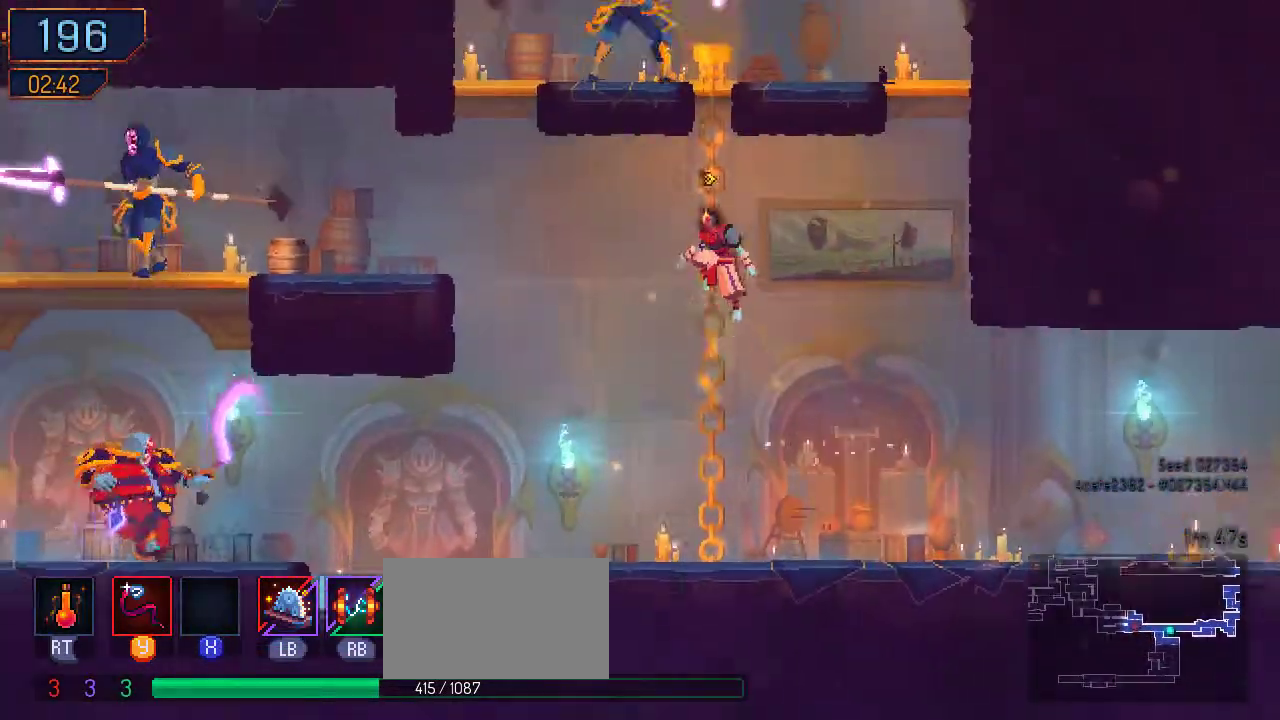
{"buttons": ["DPAD_UP"], "left_stick": "center", "right_stick": "center", "events": [[67, "A", "up"], [167, "A", "down"], [500, "A", "up"]]}
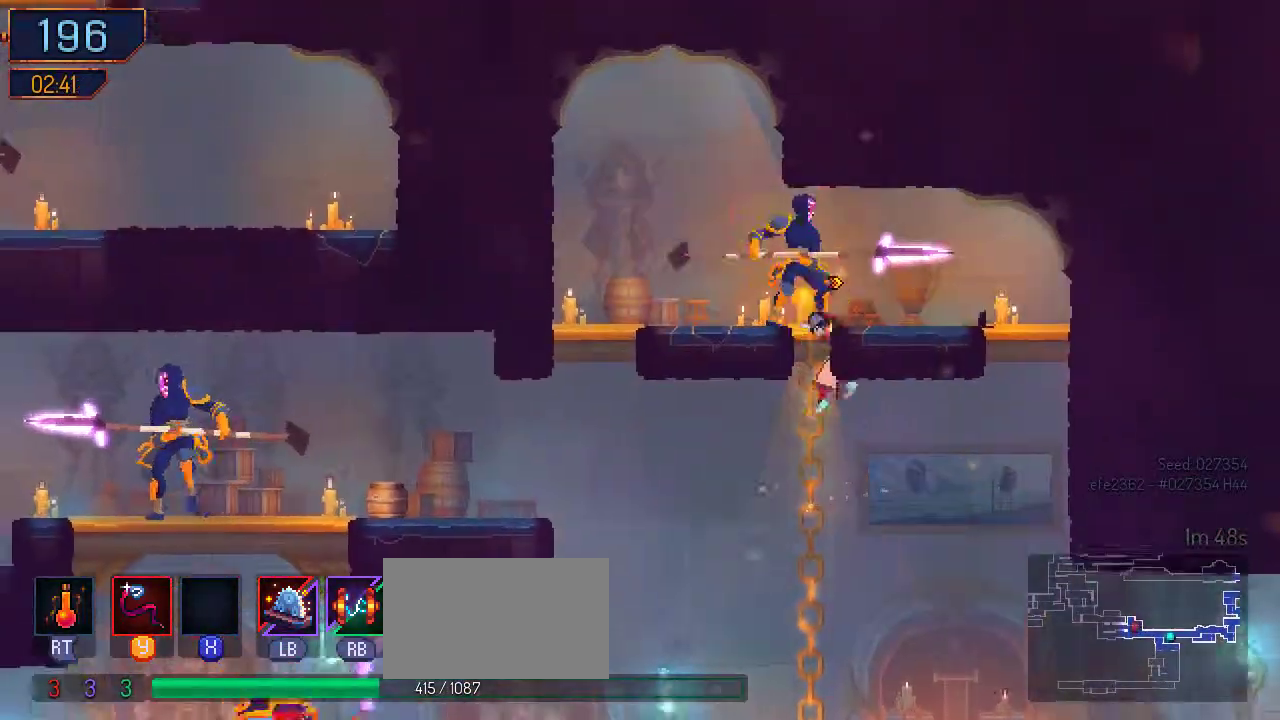
{"buttons": [], "left_stick": "center", "right_stick": "center", "events": [[67, "Y", "down"], [167, "Y", "up"], [233, "DPAD_UP", "up"], [267, "Y", "down"], [333, "Y", "up"], [400, "Y", "down"], [500, "Y", "up"]]}
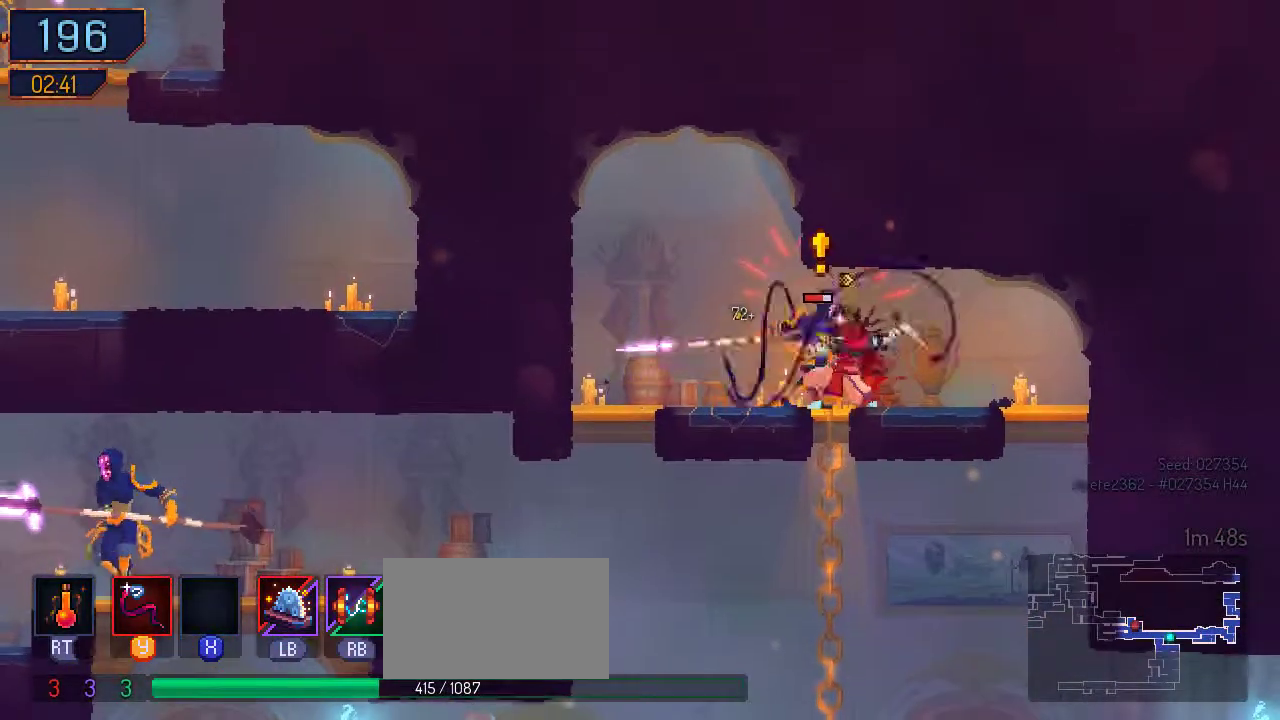
{"buttons": [], "left_stick": "center", "right_stick": "center", "events": [[67, "DPAD_LEFT", "down"], [200, "B", "down"], [367, "B", "up"], [500, "DPAD_LEFT", "up"]]}
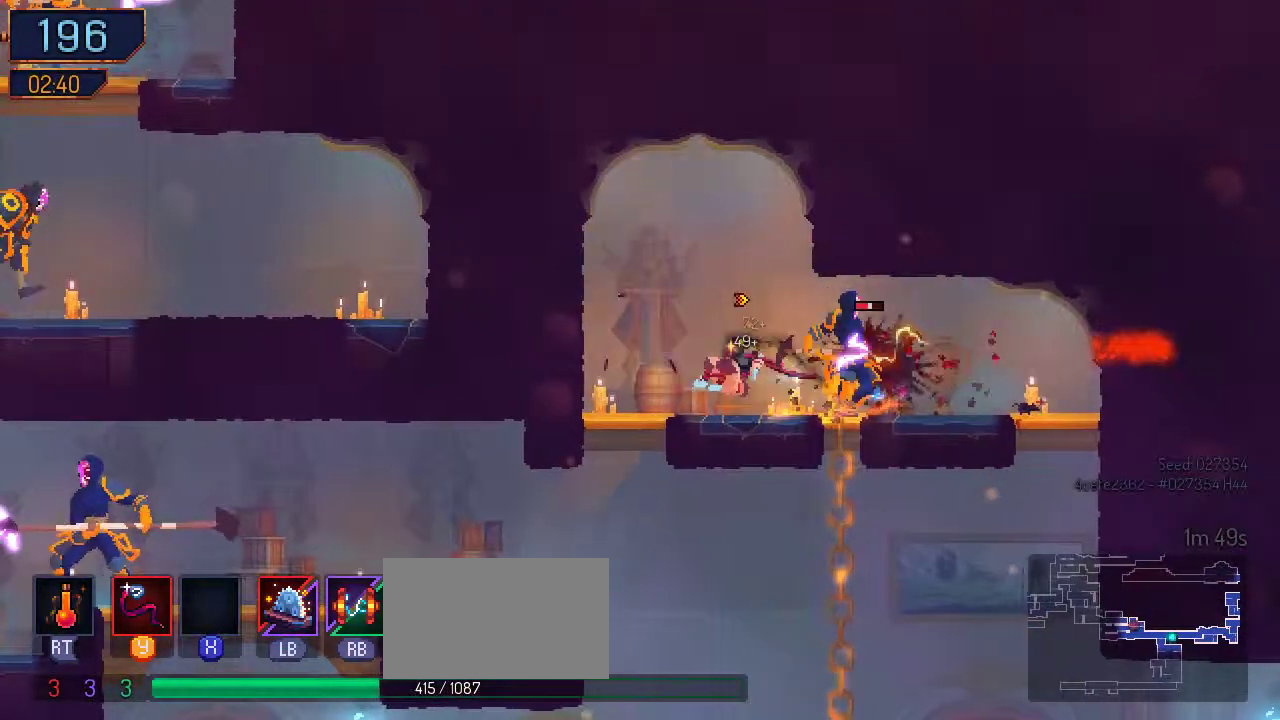
{"buttons": ["DPAD_RIGHT"], "left_stick": "center", "right_stick": "center", "events": [[33, "DPAD_RIGHT", "down"], [33, "Y", "down"], [133, "Y", "up"], [300, "B", "down"], [467, "B", "up"]]}
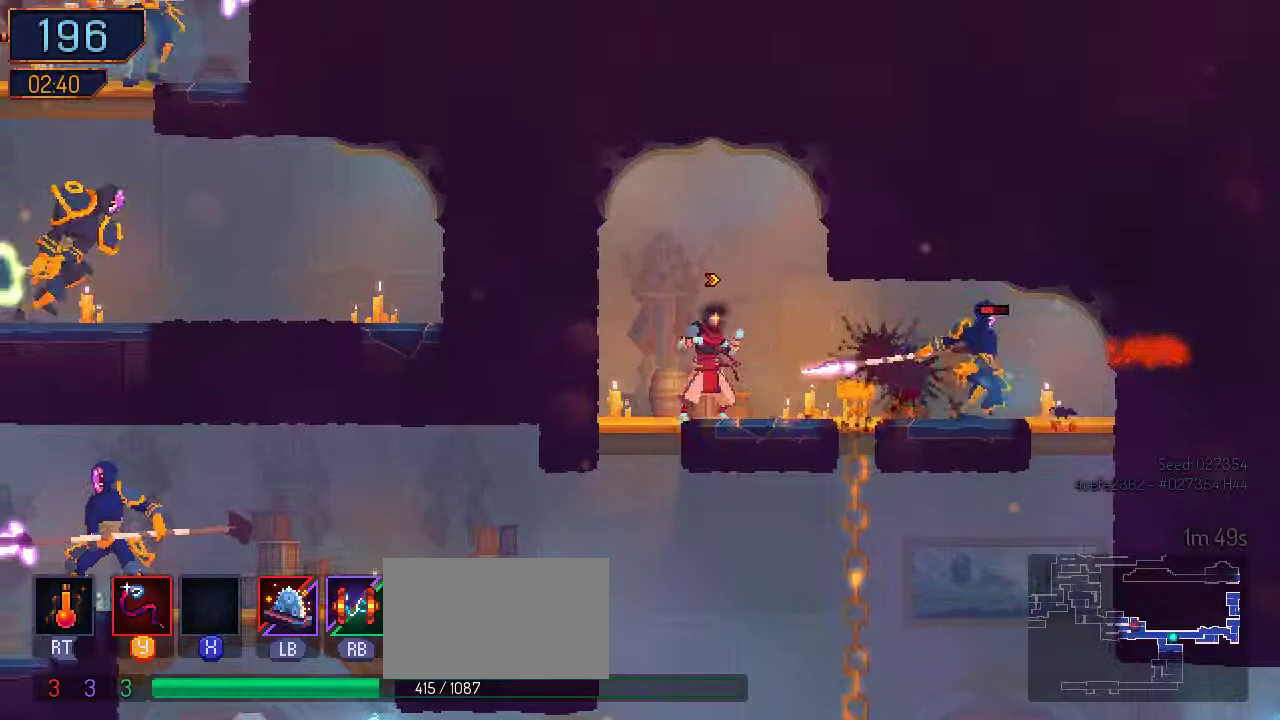
{"buttons": ["Y"], "left_stick": "center", "right_stick": "center", "events": [[33, "B", "down"], [200, "B", "up"], [233, "B", "down"], [333, "B", "up"], [333, "DPAD_RIGHT", "up"], [433, "Y", "down"]]}
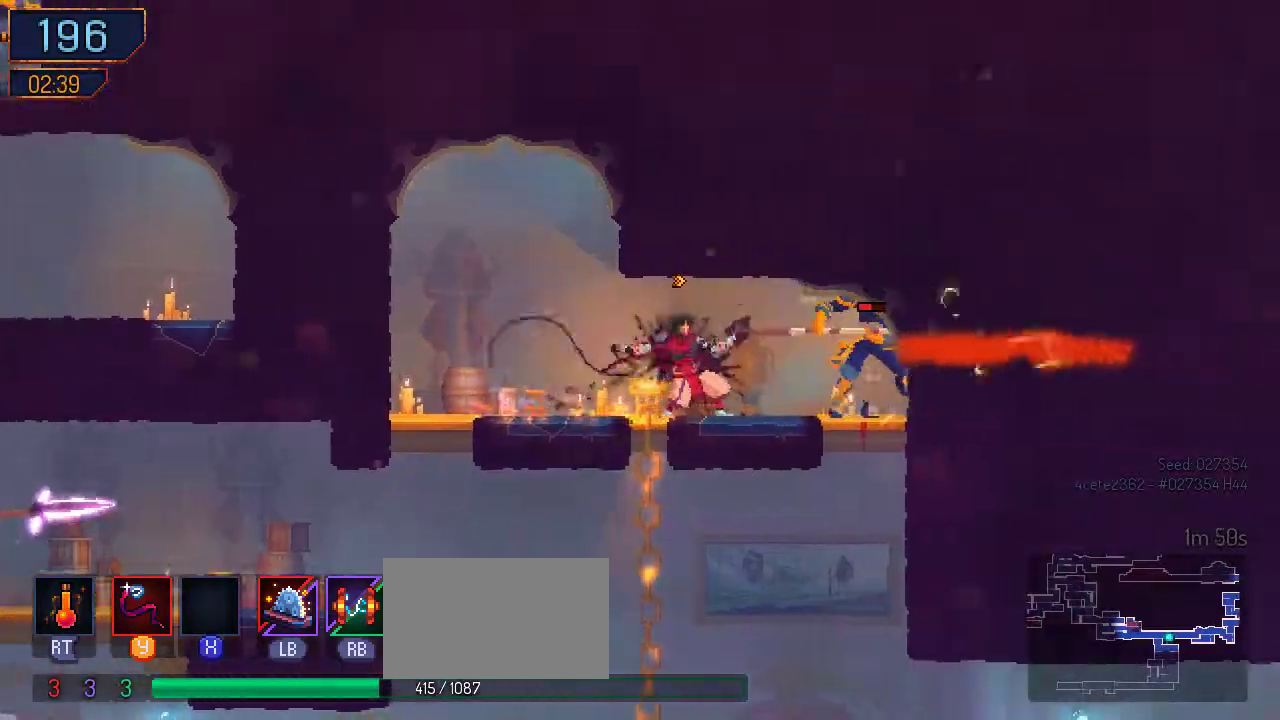
{"buttons": [], "left_stick": "center", "right_stick": "center", "events": [[33, "Y", "up"], [100, "Y", "down"], [200, "Y", "up"], [233, "Y", "down"], [333, "Y", "up"], [400, "Y", "down"], [500, "Y", "up"]]}
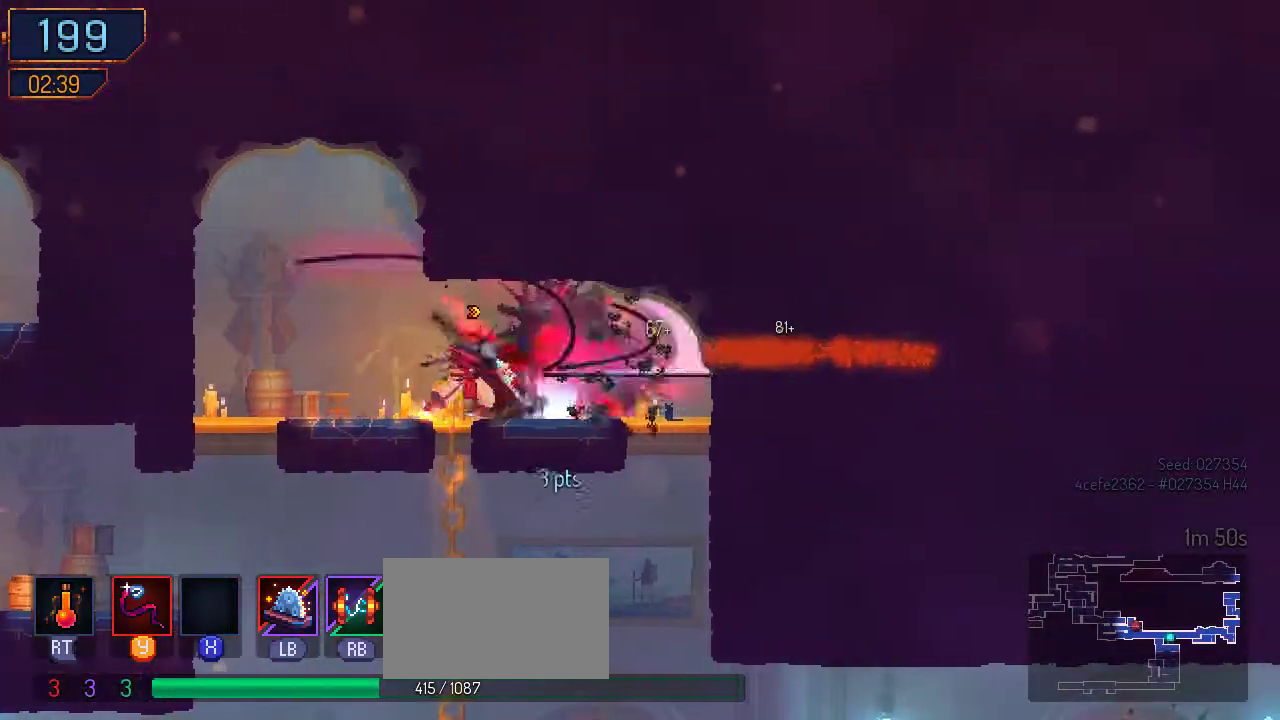
{"buttons": ["DPAD_LEFT"], "left_stick": "center", "right_stick": "center", "events": [[33, "Y", "down"], [133, "Y", "up"], [300, "DPAD_LEFT", "down"], [333, "B", "down"], [467, "B", "up"]]}
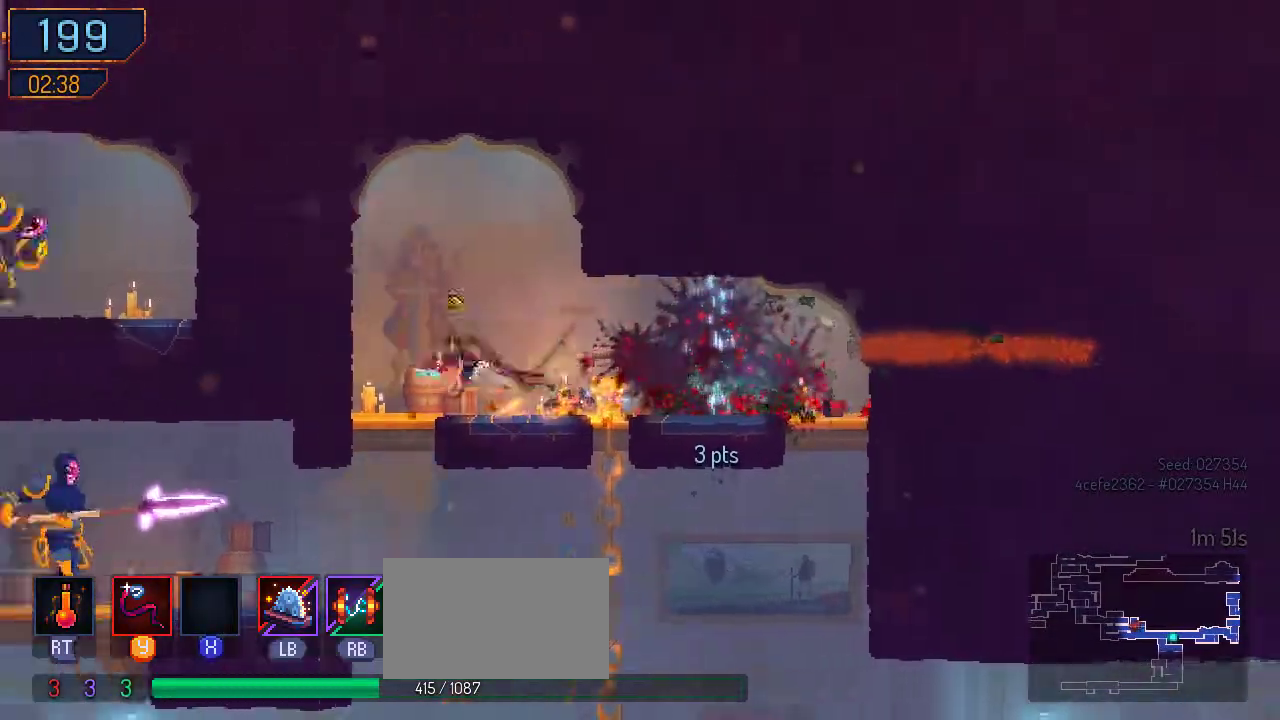
{"buttons": ["DPAD_LEFT"], "left_stick": "center", "right_stick": "center", "events": [[133, "DPAD_DOWN", "down"], [133, "DPAD_LEFT", "up"], [200, "A", "down"], [267, "A", "up"], [500, "DPAD_DOWN", "up"], [500, "DPAD_LEFT", "down"]]}
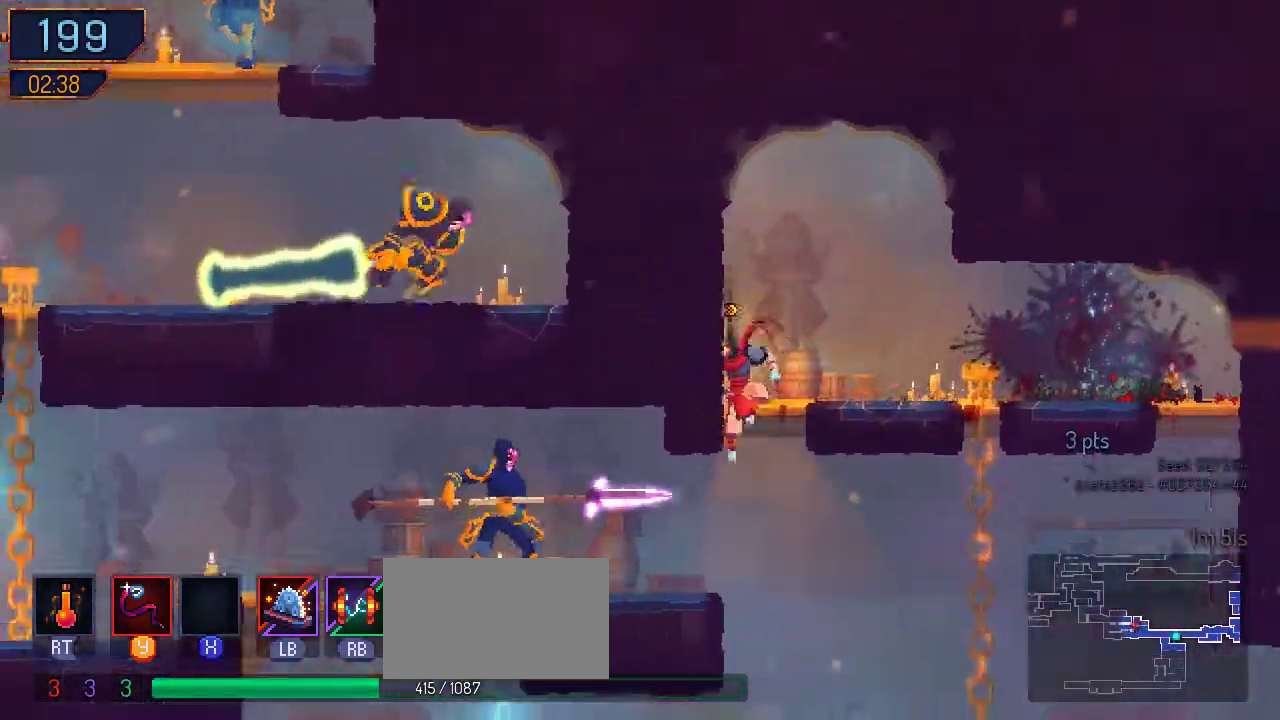
{"buttons": ["DPAD_LEFT"], "left_stick": "center", "right_stick": "center", "events": [[233, "Y", "down"], [300, "Y", "up"], [367, "Y", "down"], [433, "DPAD_LEFT", "up"], [467, "Y", "up"], [500, "DPAD_LEFT", "down"]]}
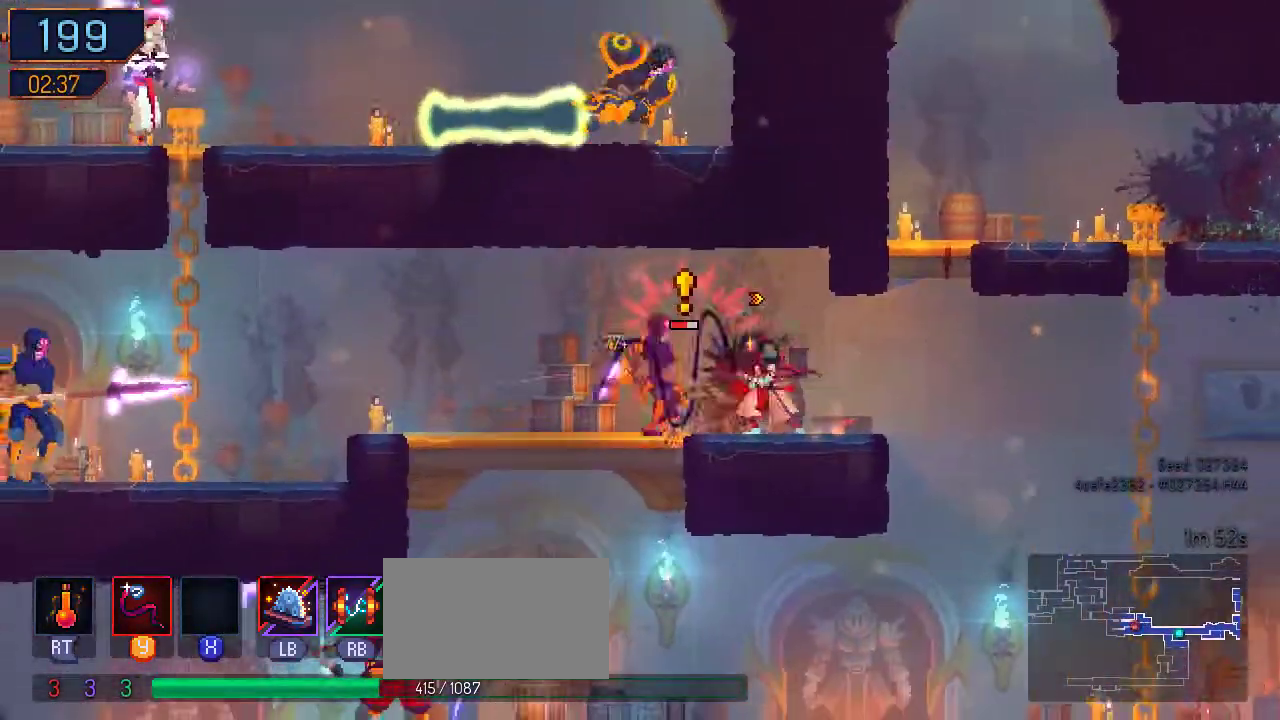
{"buttons": ["Y", "DPAD_RIGHT"], "left_stick": "center", "right_stick": "center", "events": [[100, "B", "down"], [267, "Y", "down"], [300, "B", "up"], [333, "Y", "up"], [400, "DPAD_LEFT", "up"], [433, "DPAD_RIGHT", "down"], [433, "Y", "down"]]}
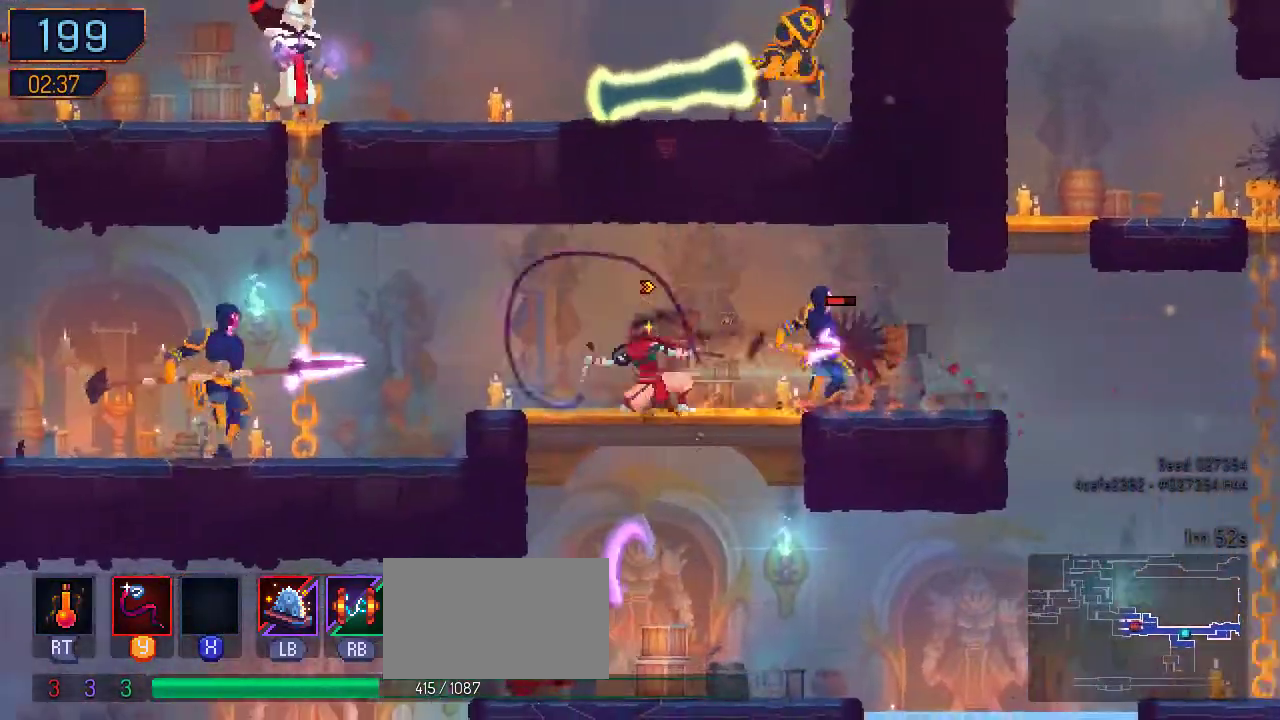
{"buttons": ["Y"], "left_stick": "center", "right_stick": "center", "events": [[33, "Y", "up"], [167, "DPAD_RIGHT", "up"], [167, "Y", "down"], [200, "Y", "up"], [300, "Y", "down"], [367, "Y", "up"], [467, "Y", "down"]]}